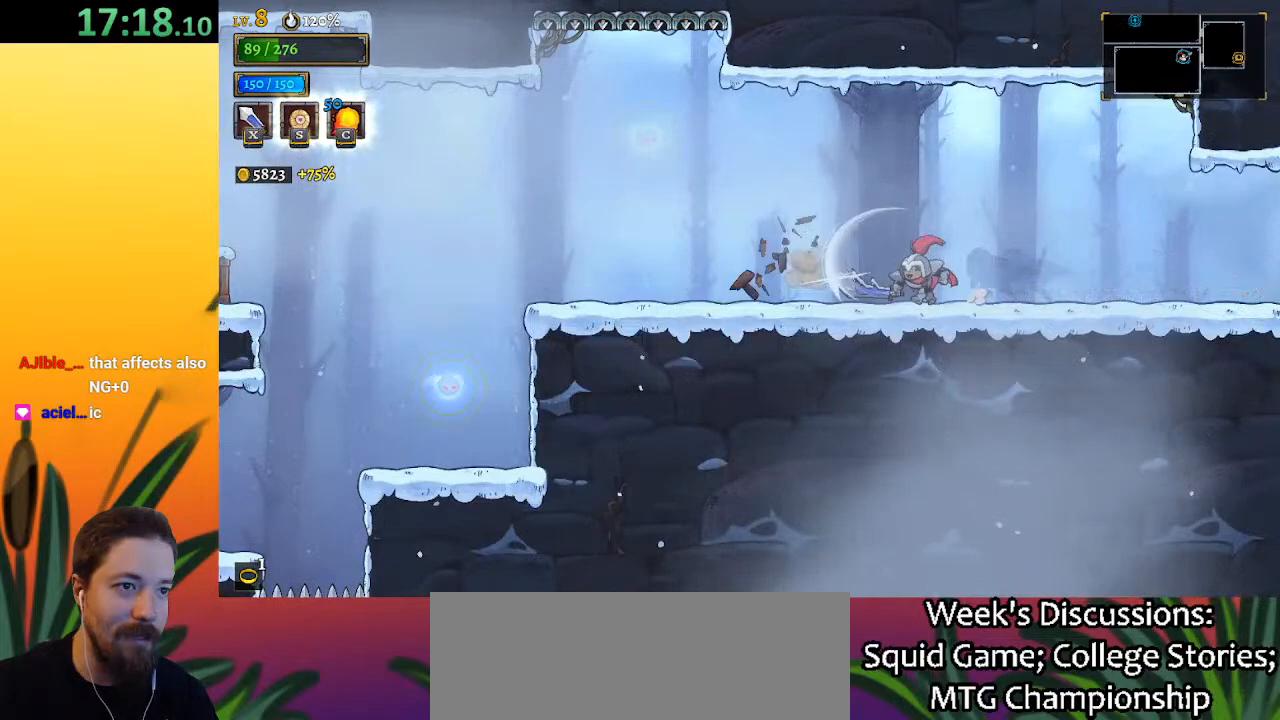
Gameplay with keyboard; each line is a JSON object with the keys held at the frame after it. "events" lists presses ("down") and releases ("up") of "a", "c", "d", "down", "left", "right", "s", "up", "x" and "z" between this image and that frame as [ms after this image, input, new state], when the widget could be followed in between. No other keys are recorded. Mouse input is not recorded.
{"keys": ["left"], "events": [[33, "x", "up"], [233, "left", "up"], [383, "left", "down"]]}
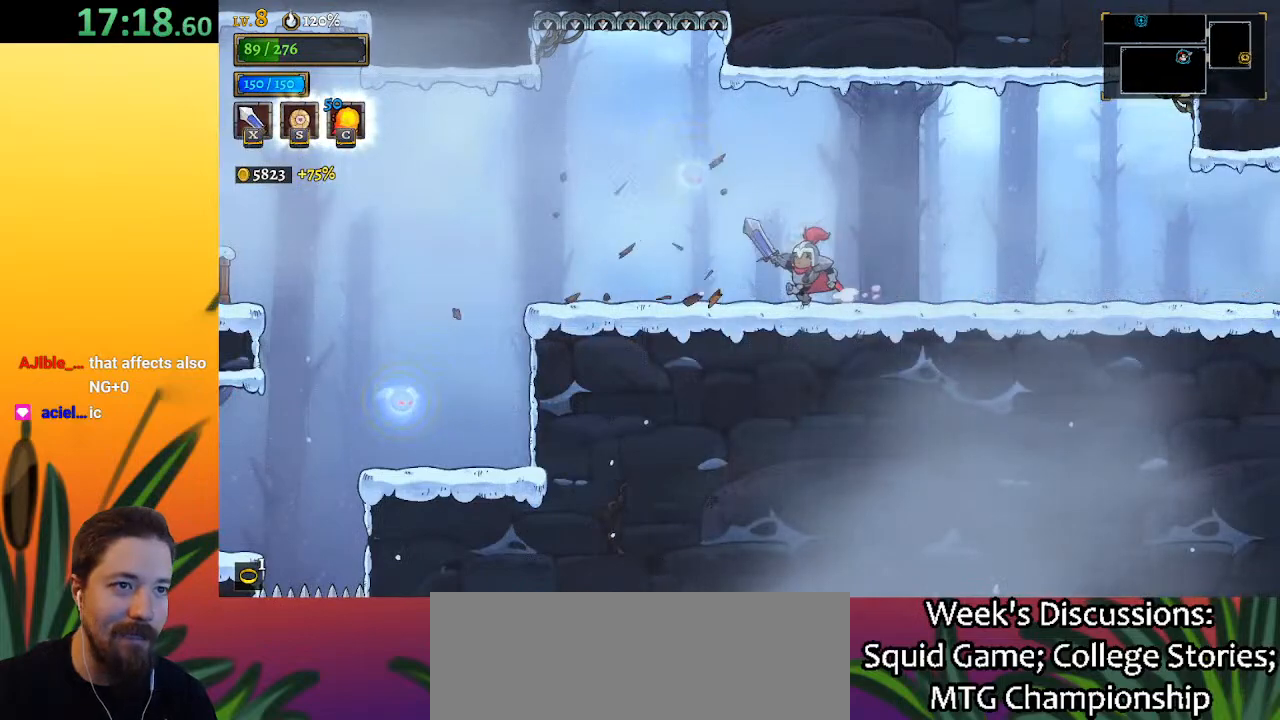
{"keys": ["left", "z"], "events": [[17, "a", "down"], [217, "a", "up"], [433, "z", "down"]]}
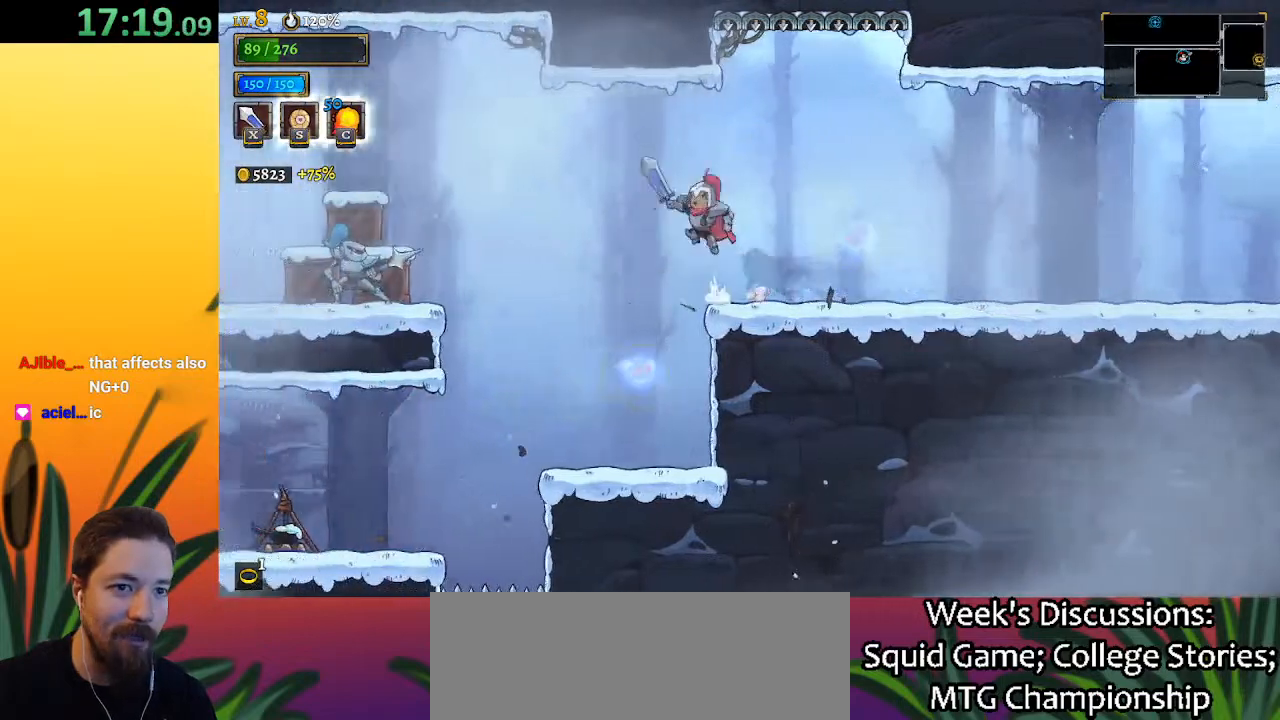
{"keys": [], "events": [[83, "z", "up"], [450, "left", "up"]]}
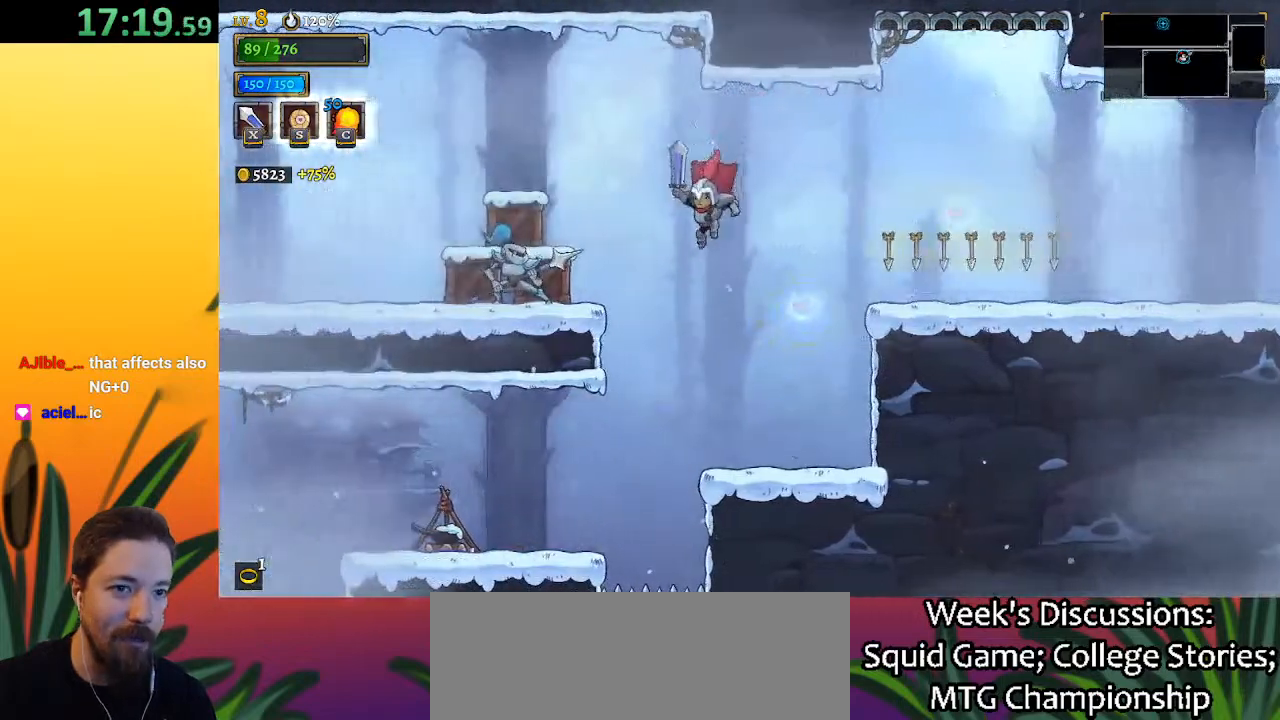
{"keys": [], "events": [[83, "left", "down"], [333, "a", "down"], [433, "a", "up"], [483, "left", "up"]]}
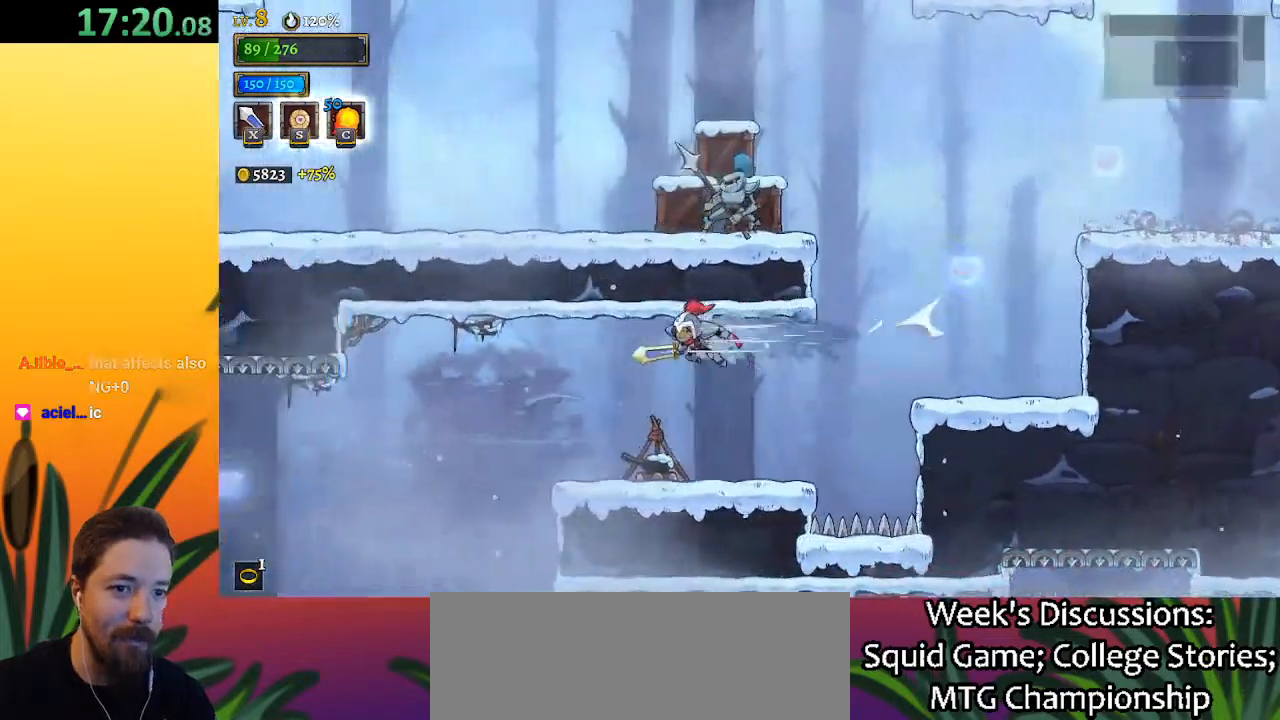
{"keys": [], "events": []}
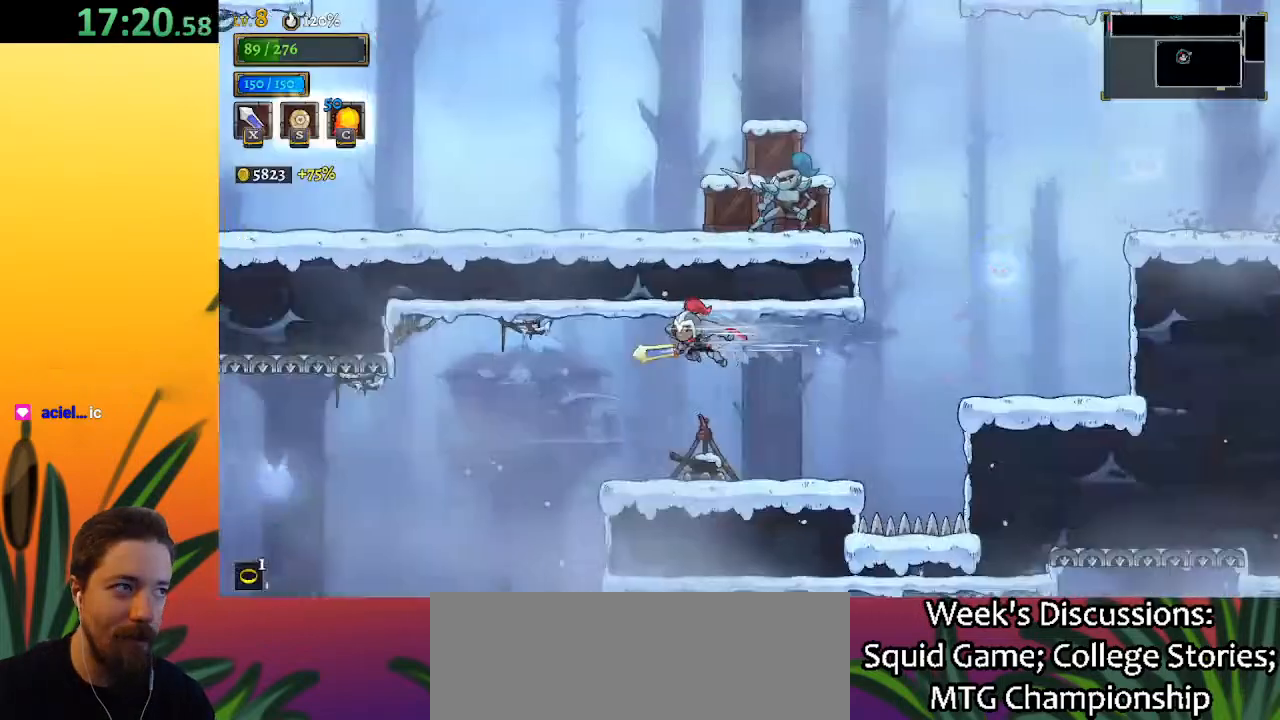
{"keys": [], "events": [[283, "left", "down"], [433, "left", "up"]]}
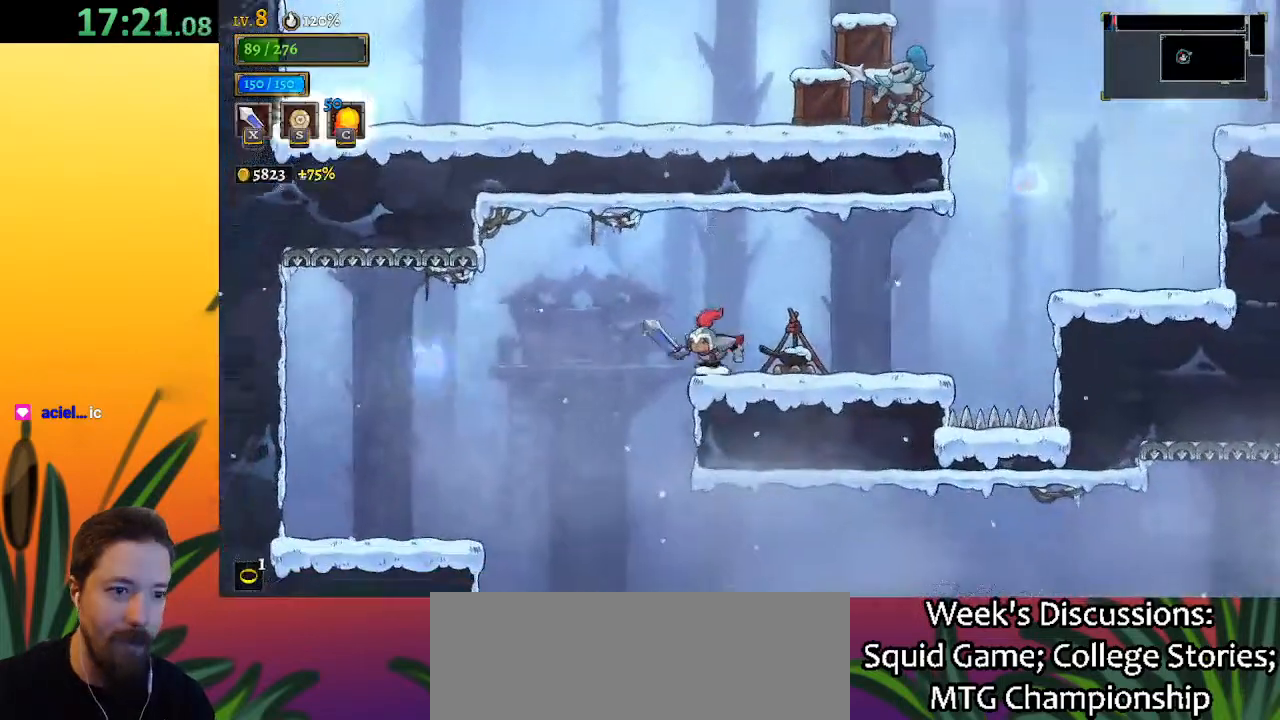
{"keys": ["right"], "events": [[167, "left", "down"], [417, "left", "up"], [467, "right", "down"]]}
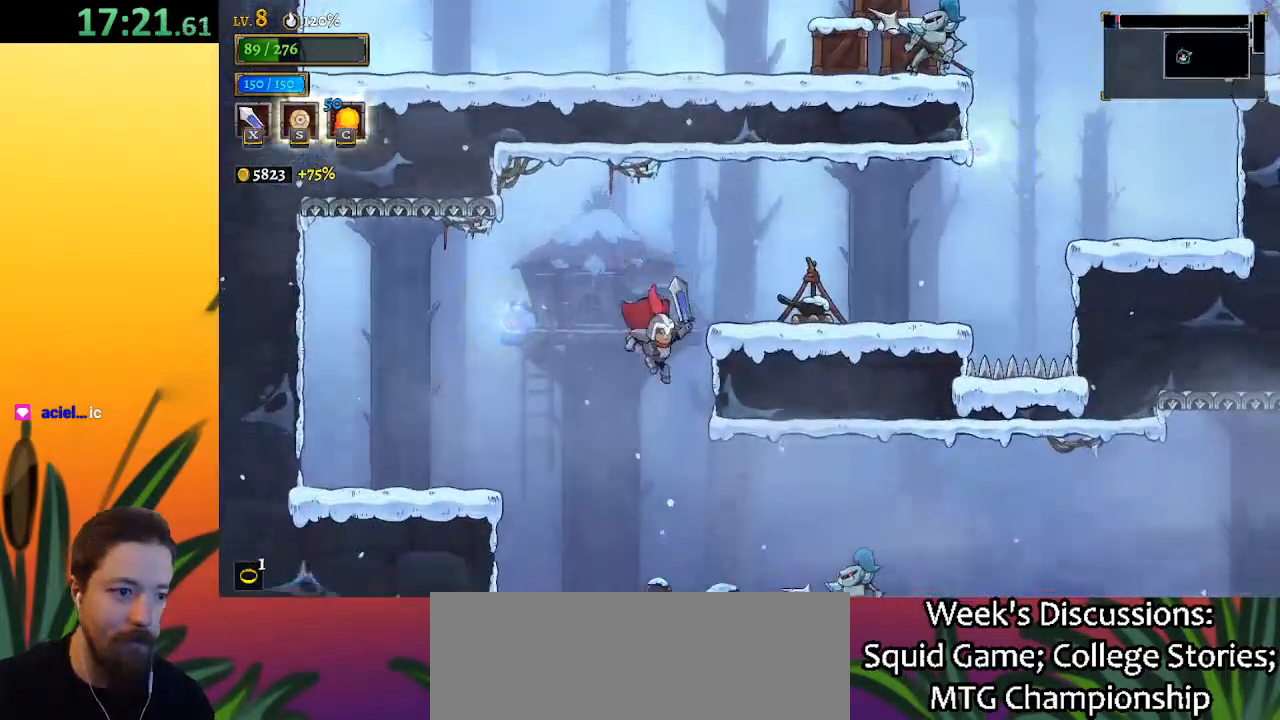
{"keys": ["right"], "events": [[250, "d", "down"], [433, "d", "up"]]}
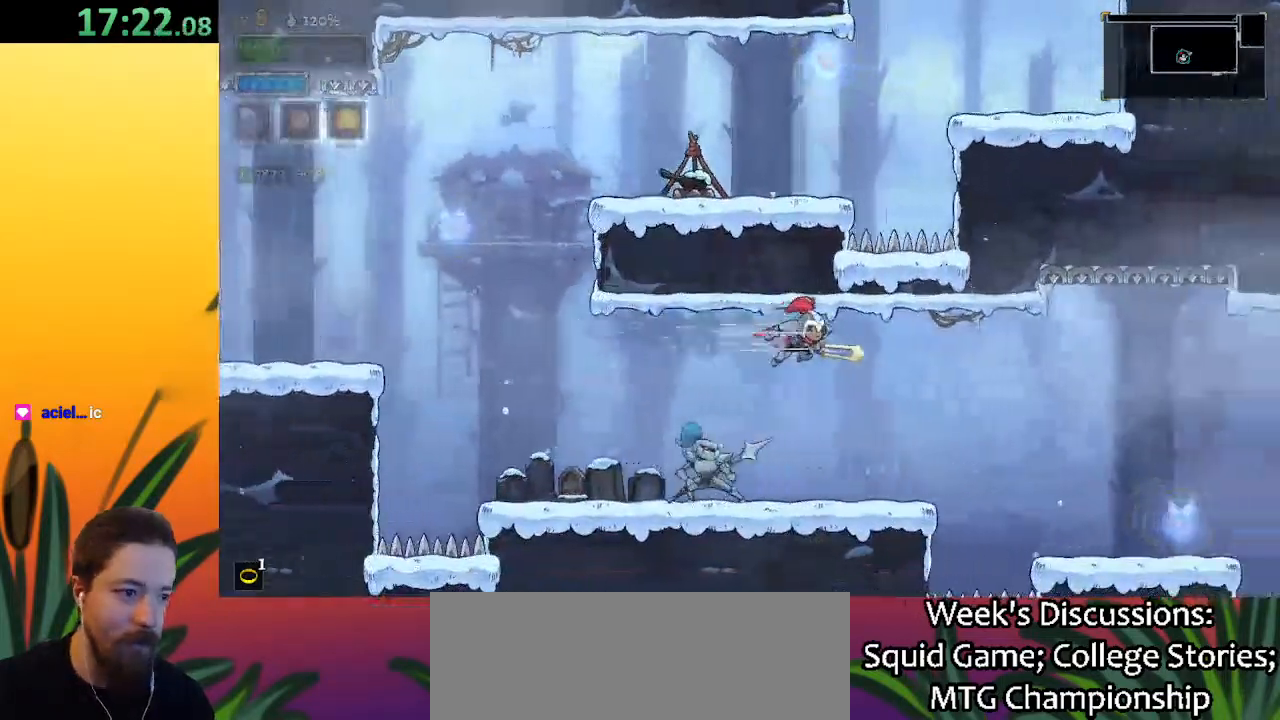
{"keys": ["right"], "events": [[67, "right", "up"], [283, "right", "down"]]}
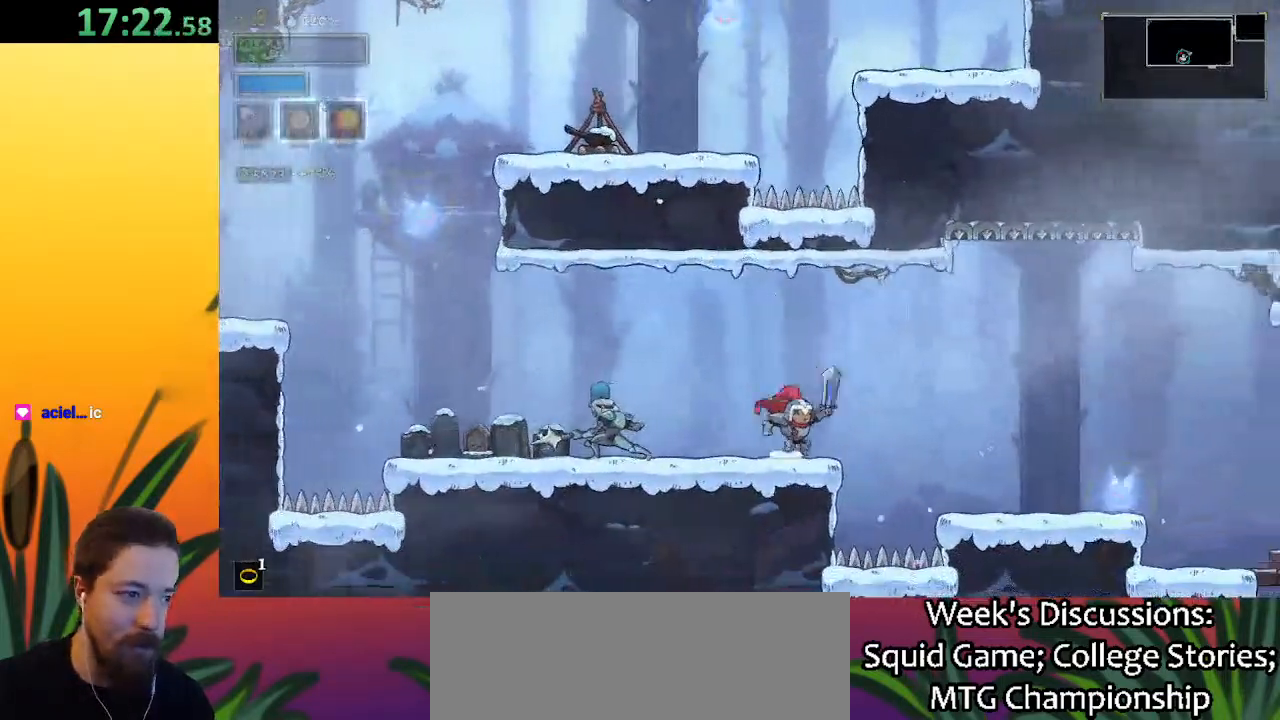
{"keys": ["d", "right"], "events": [[117, "z", "down"], [250, "z", "up"], [300, "d", "down"]]}
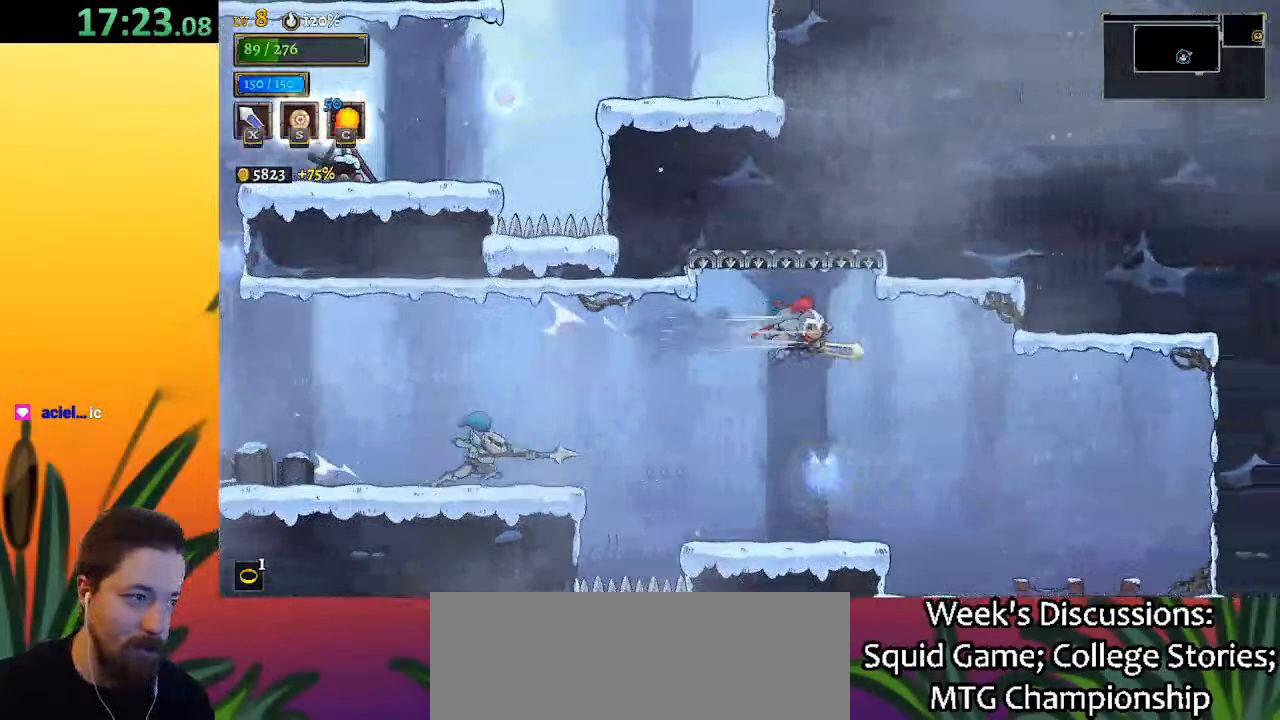
{"keys": ["right"], "events": [[17, "d", "up"]]}
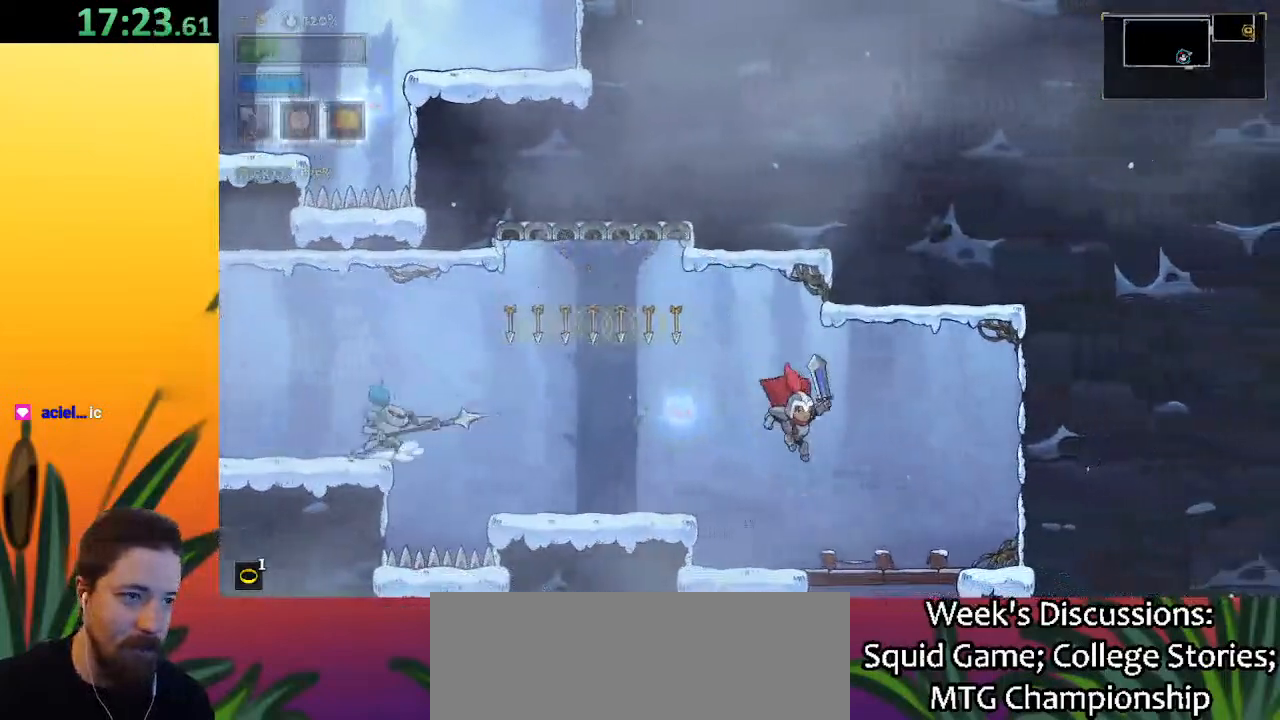
{"keys": ["down"], "events": [[167, "down", "down"], [300, "right", "up"]]}
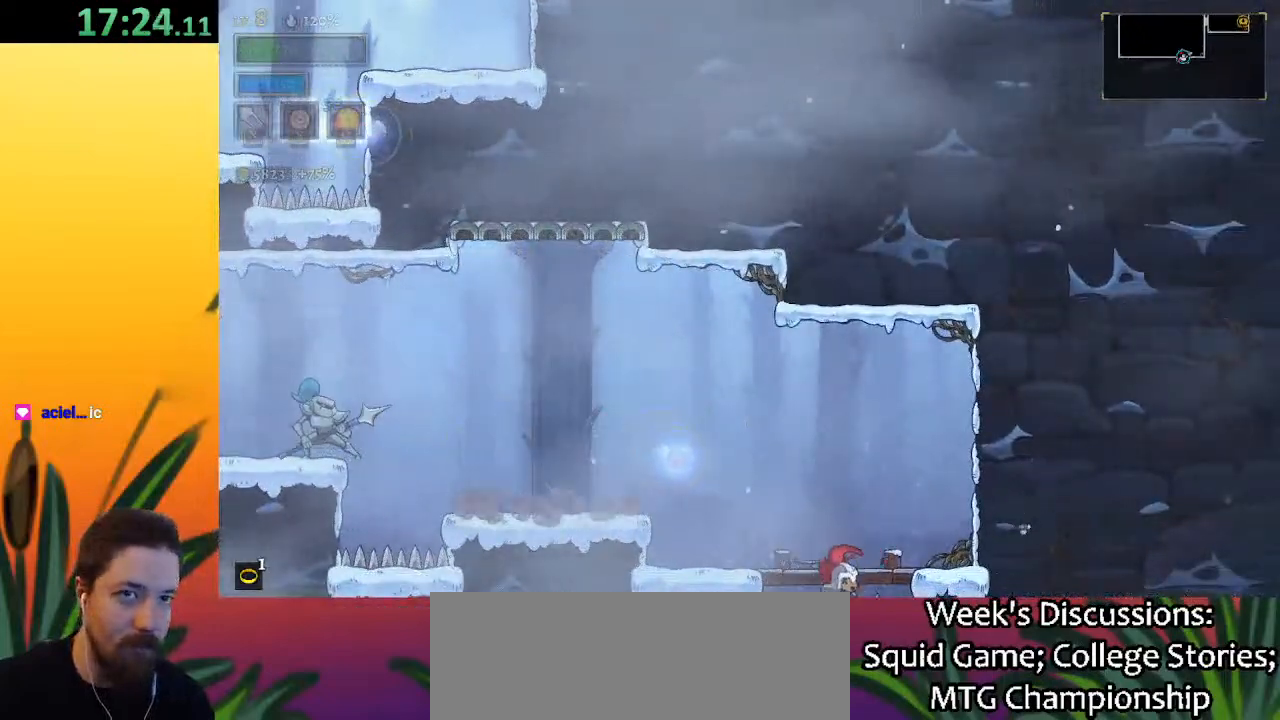
{"keys": [], "events": [[33, "down", "up"]]}
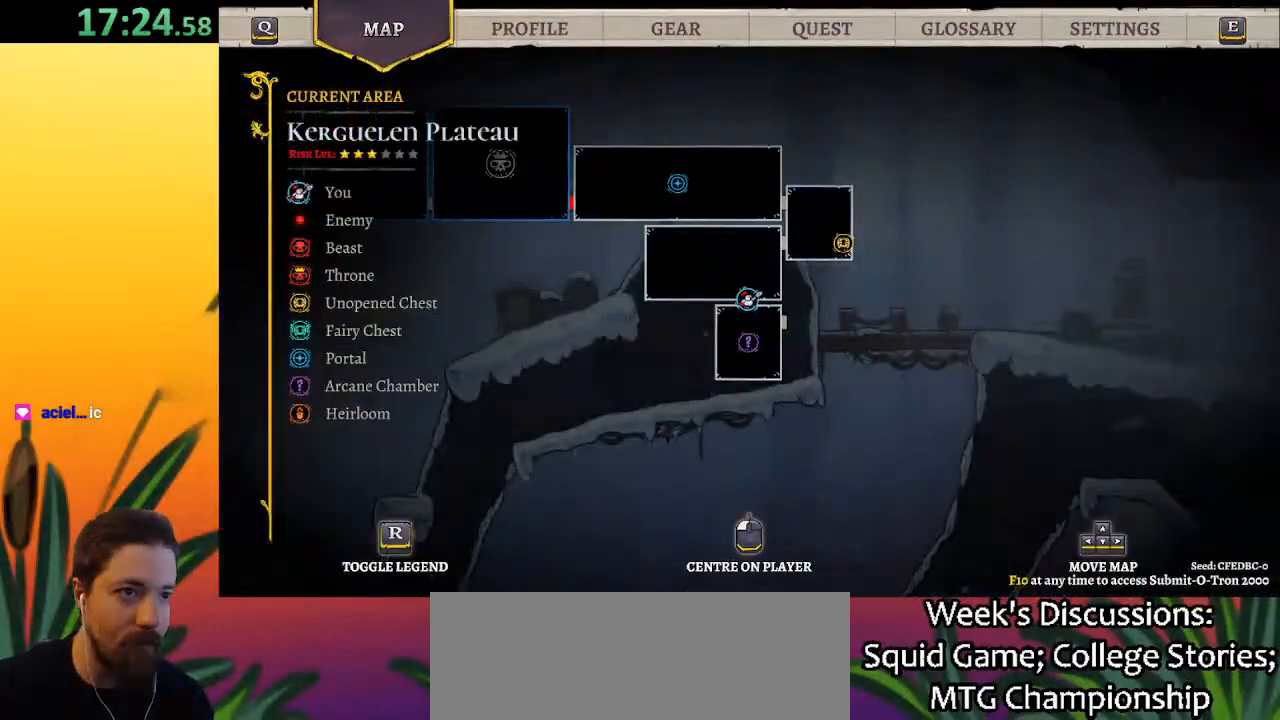
{"keys": ["right"], "events": [[200, "right", "down"]]}
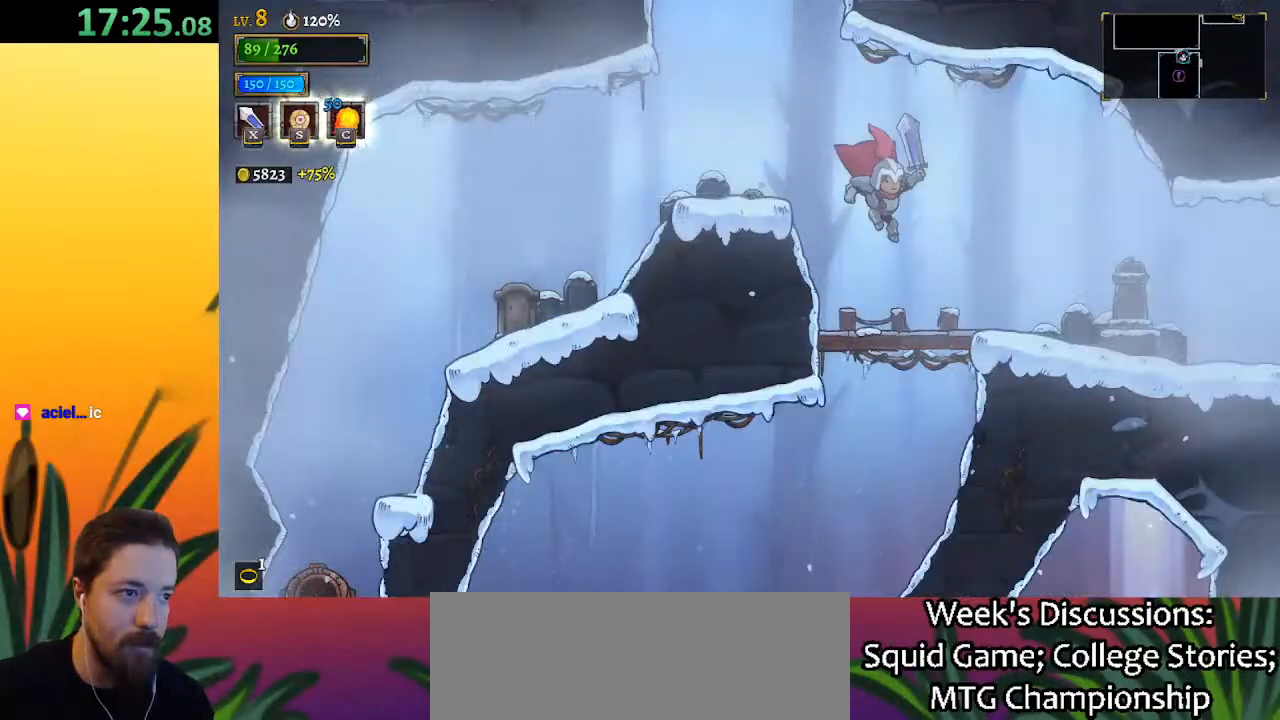
{"keys": ["left"], "events": [[17, "right", "up"], [333, "down", "down"], [450, "down", "up"], [500, "left", "down"]]}
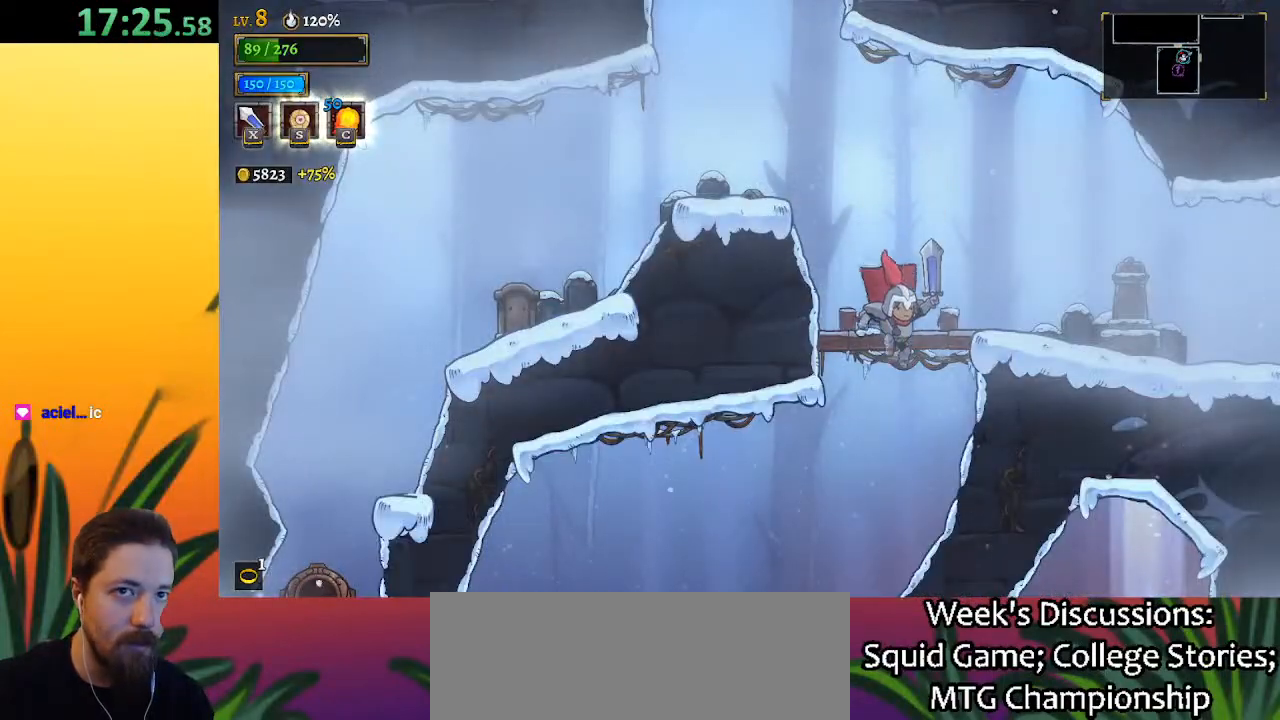
{"keys": [], "events": [[83, "left", "up"], [317, "a", "down"], [450, "a", "up"]]}
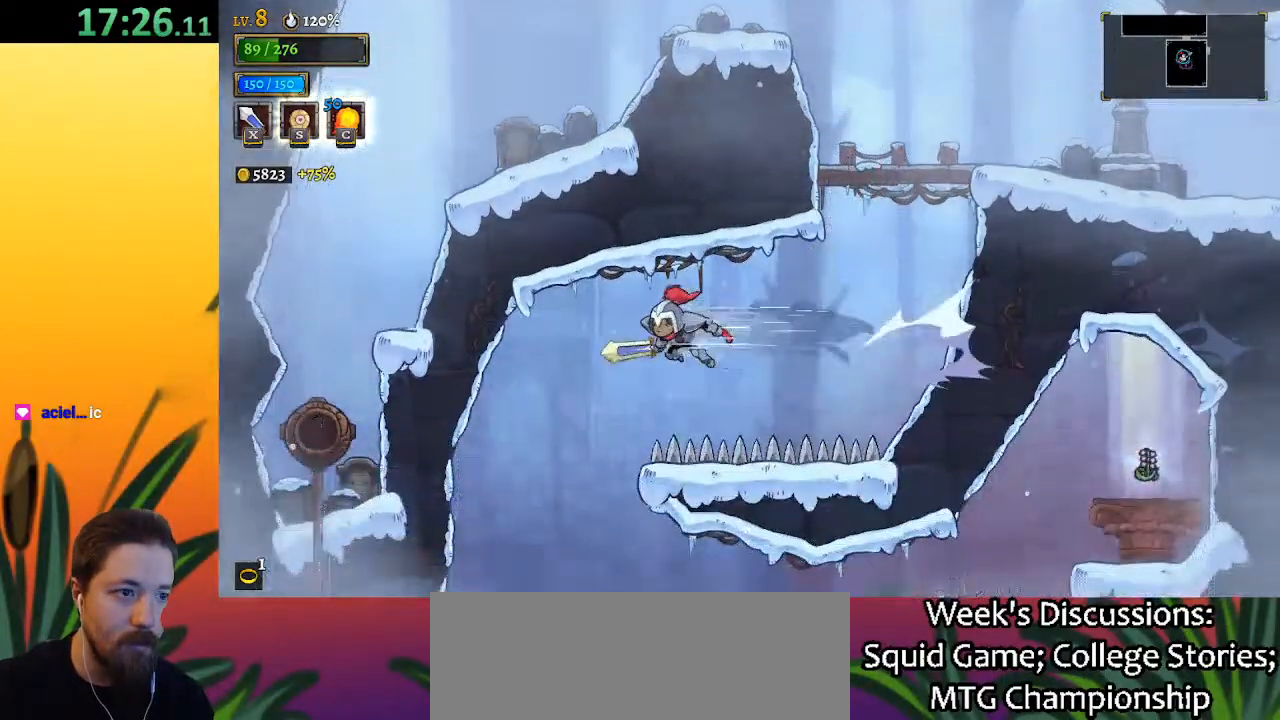
{"keys": [], "events": [[183, "left", "down"], [333, "left", "up"]]}
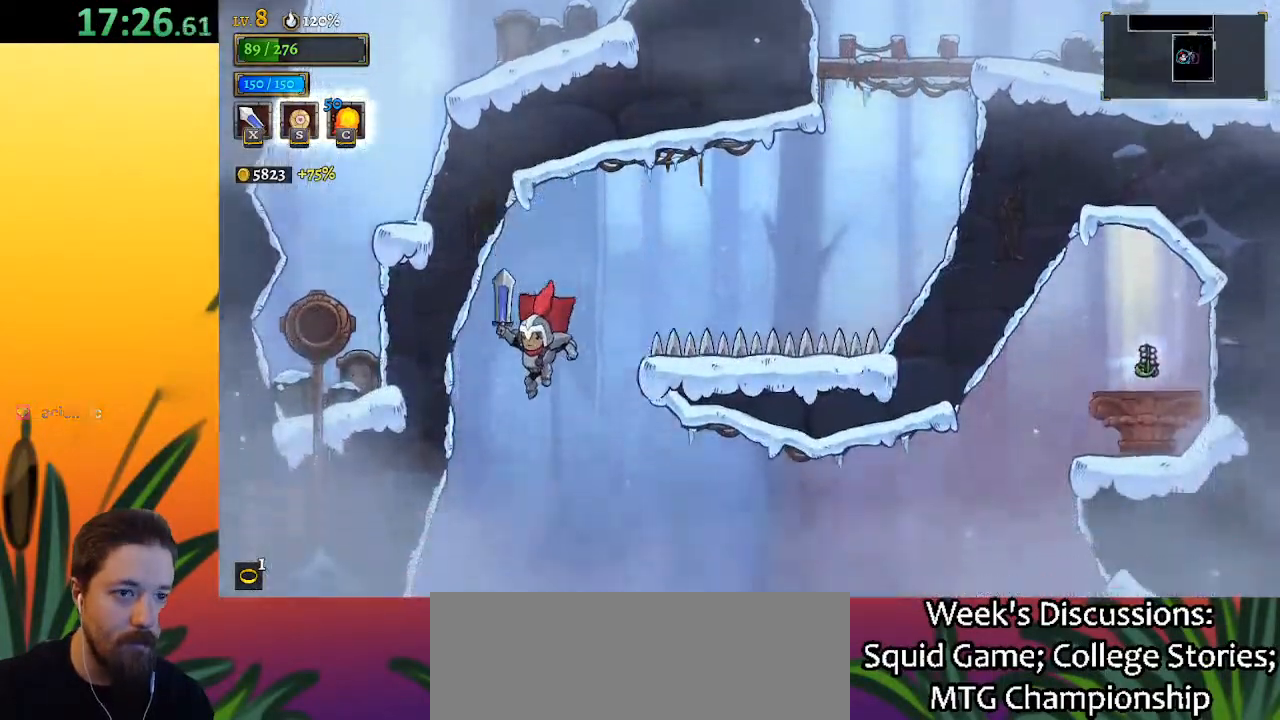
{"keys": [], "events": [[17, "left", "down"], [150, "left", "up"], [250, "down", "down"], [433, "down", "up"]]}
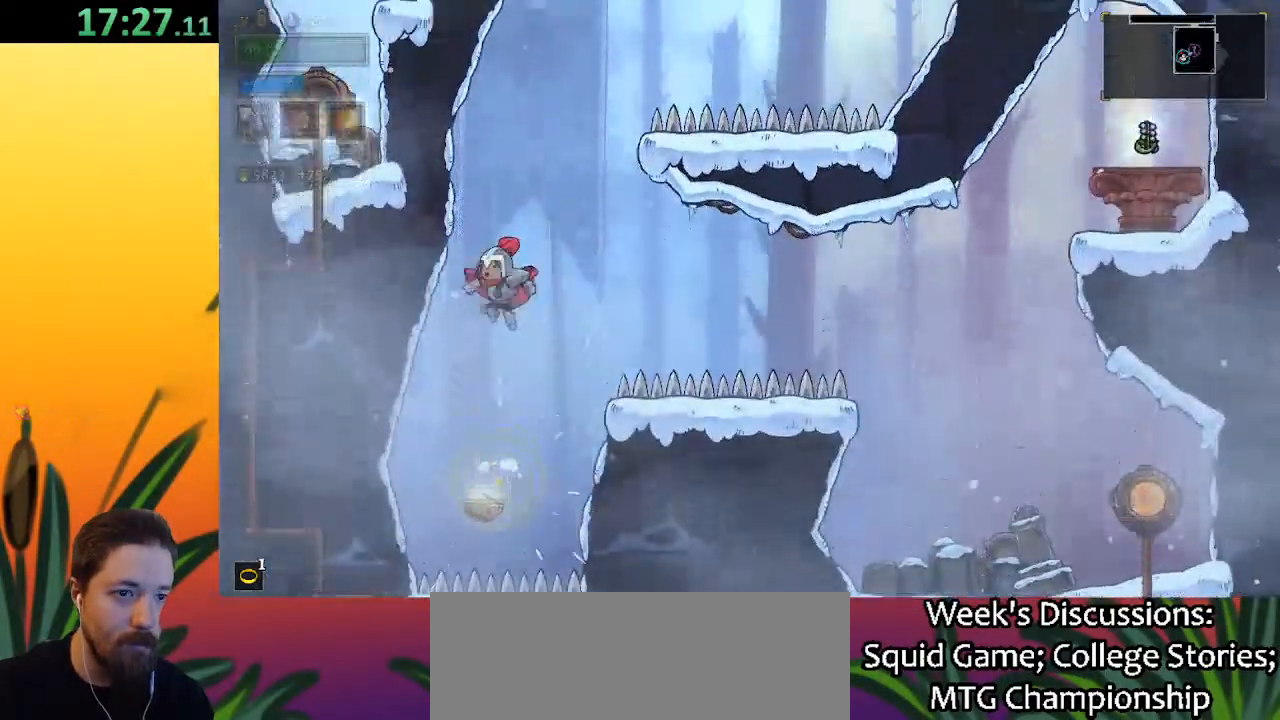
{"keys": ["right"], "events": [[83, "right", "down"], [217, "right", "up"], [367, "right", "down"]]}
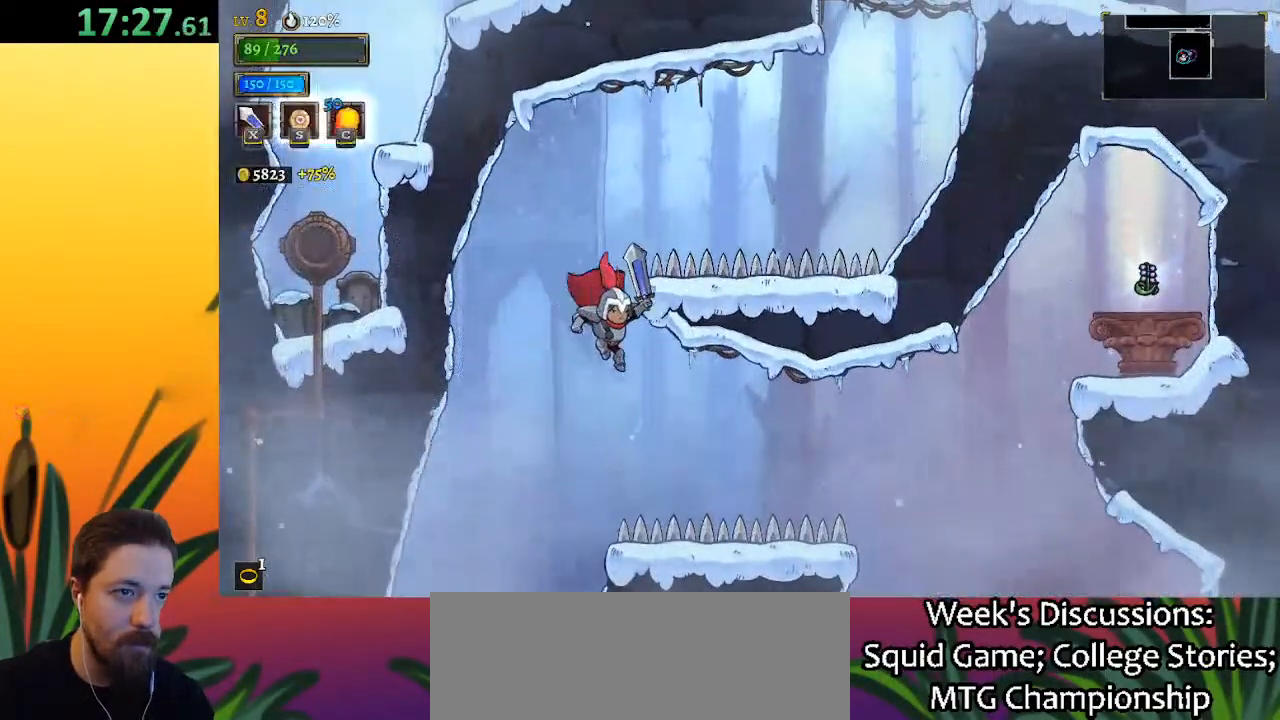
{"keys": ["right"], "events": [[233, "d", "down"], [367, "d", "up"]]}
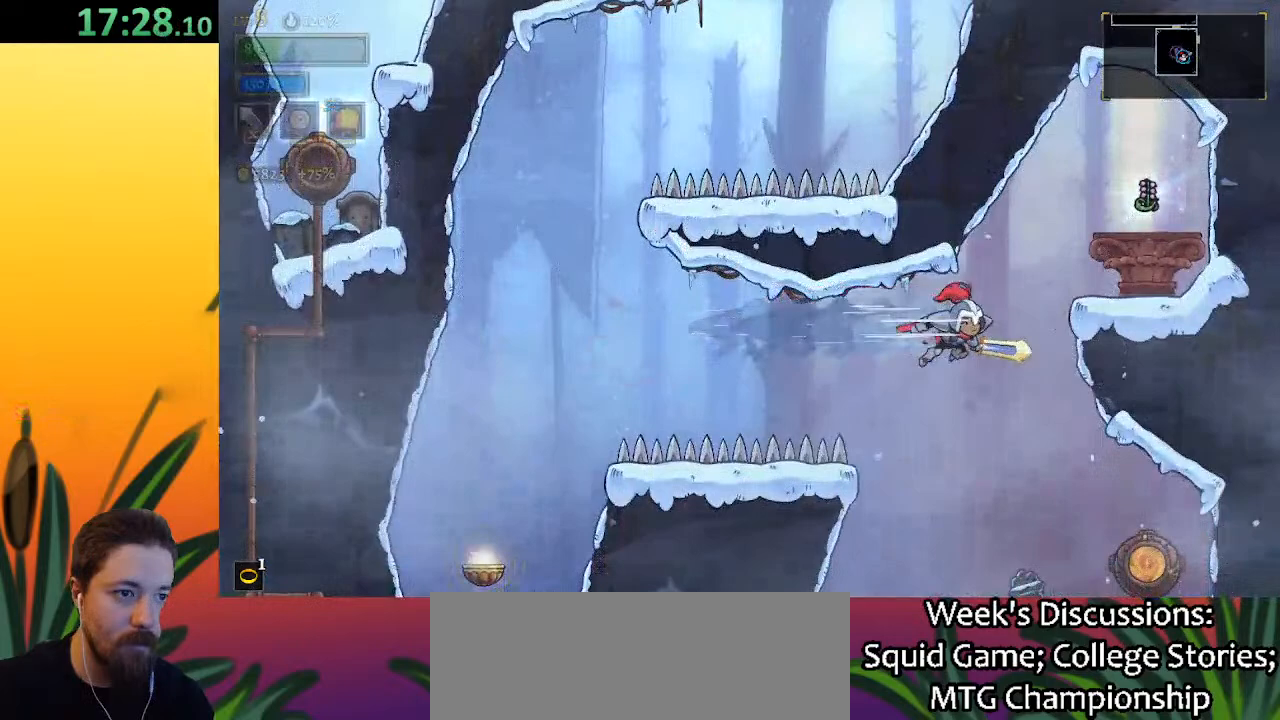
{"keys": [], "events": [[100, "right", "up"], [200, "left", "down"], [300, "left", "up"]]}
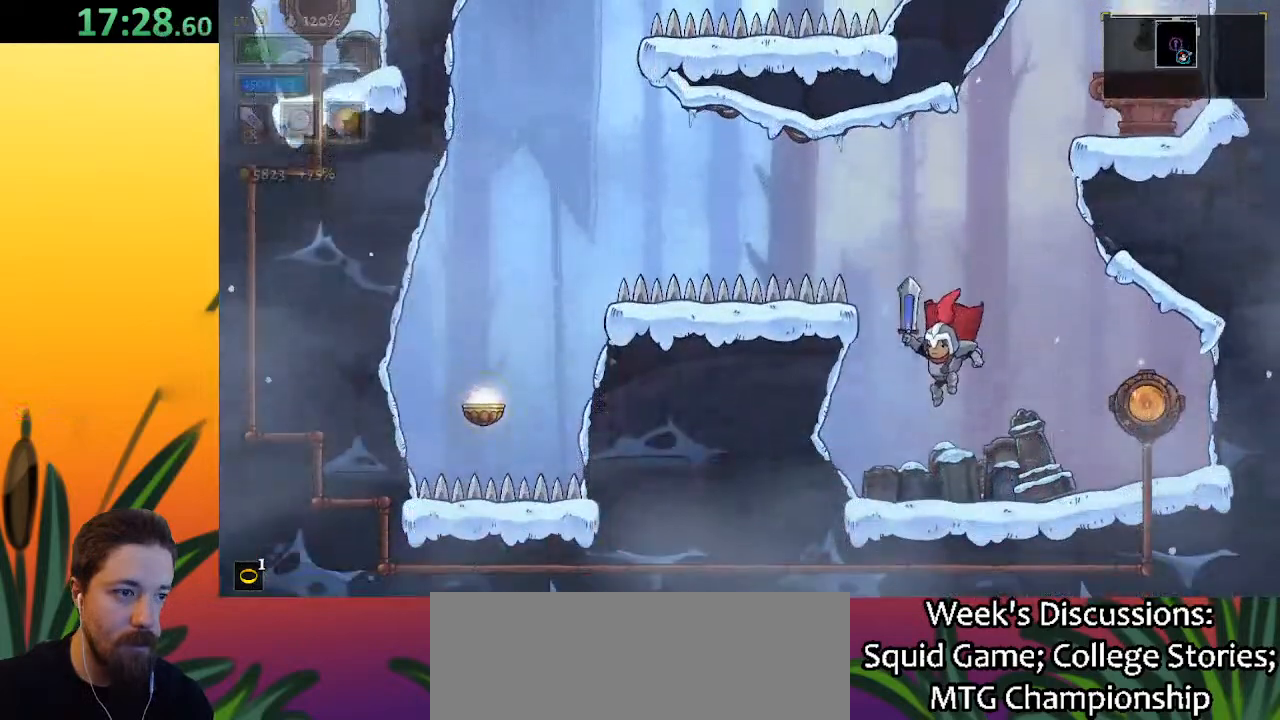
{"keys": ["left", "z"], "events": [[217, "z", "down"], [400, "left", "down"]]}
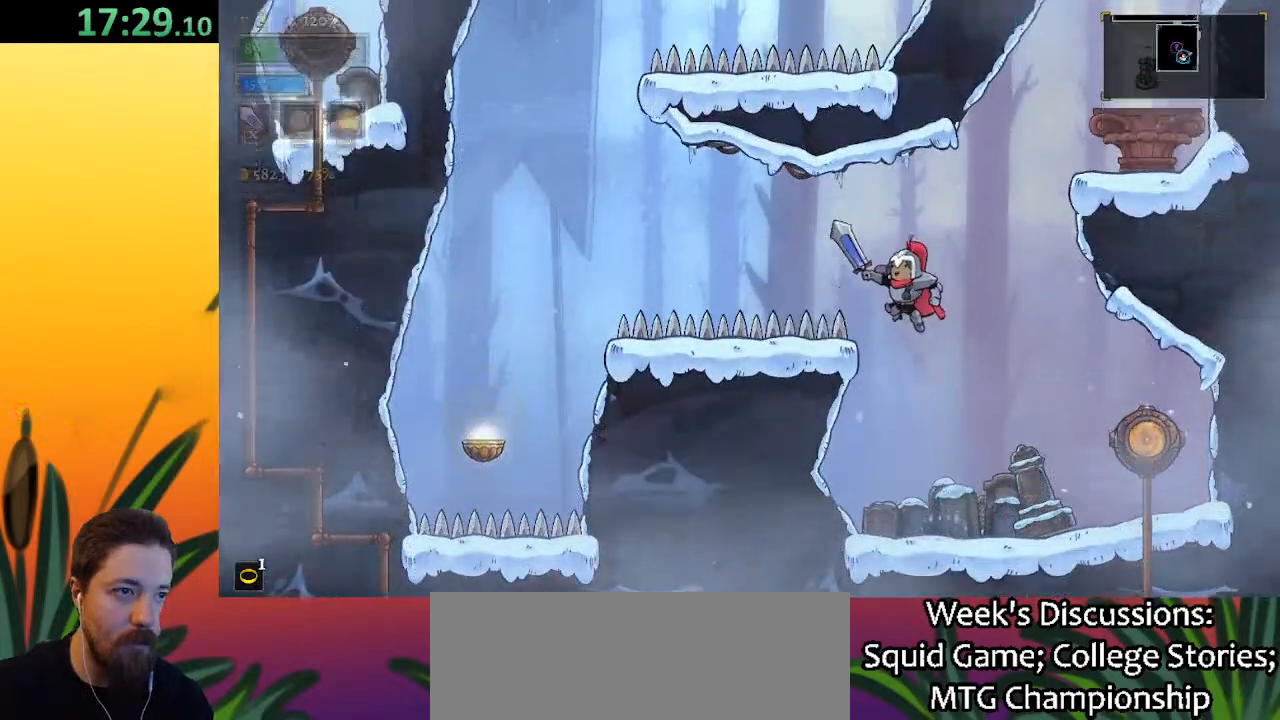
{"keys": [], "events": [[83, "z", "up"], [150, "left", "up"]]}
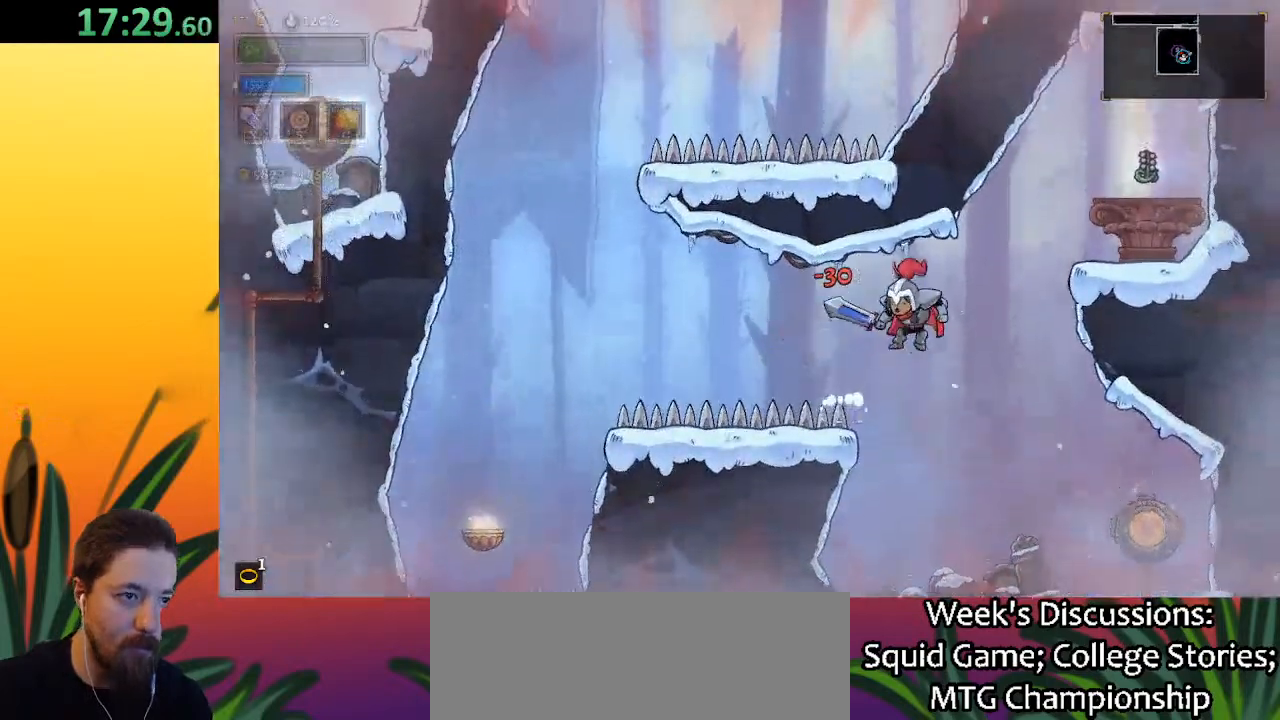
{"keys": ["right", "z"], "events": [[217, "z", "down"], [300, "right", "down"]]}
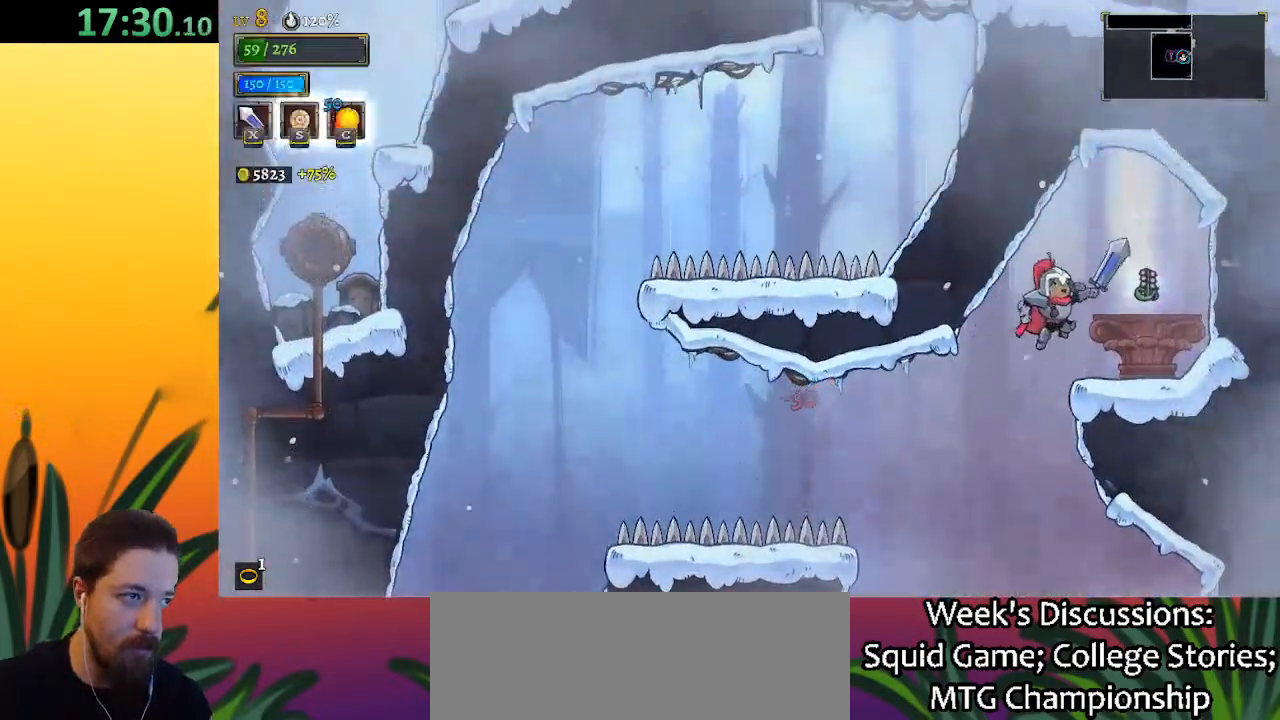
{"keys": ["up"], "events": [[250, "right", "up"], [283, "z", "up"], [383, "left", "down"], [483, "left", "up"], [483, "up", "down"]]}
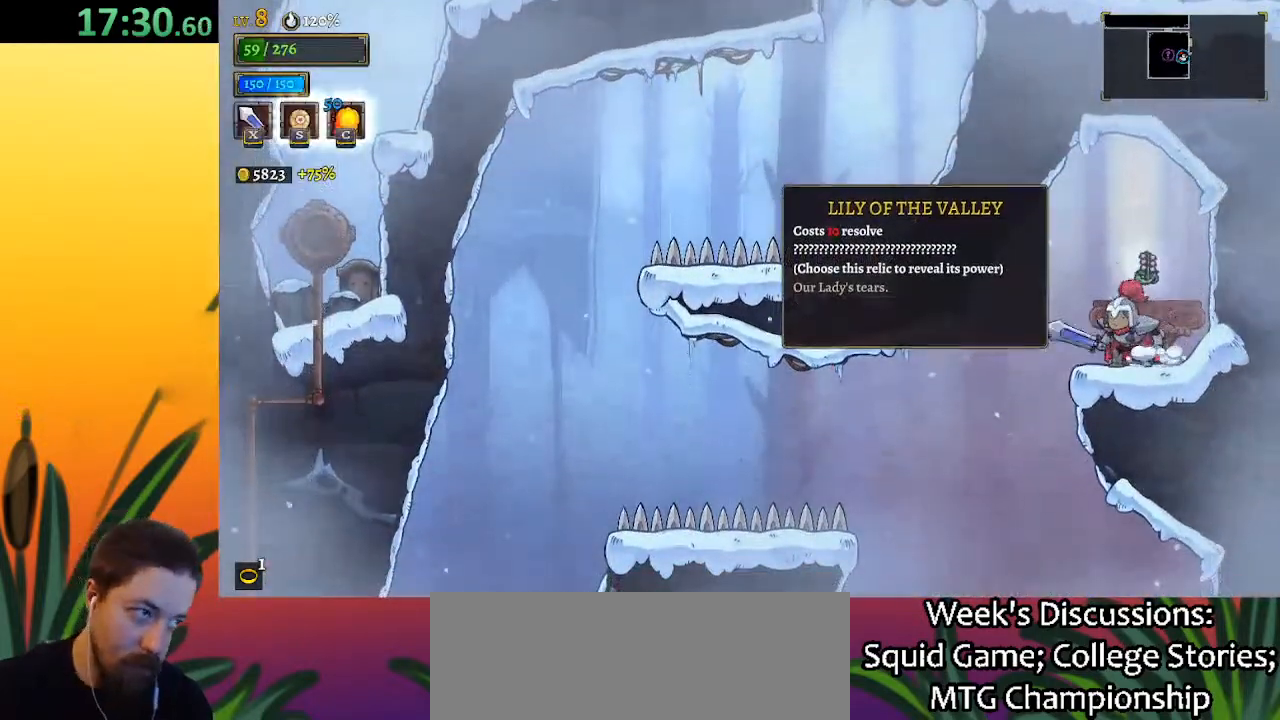
{"keys": [], "events": [[17, "up", "up"]]}
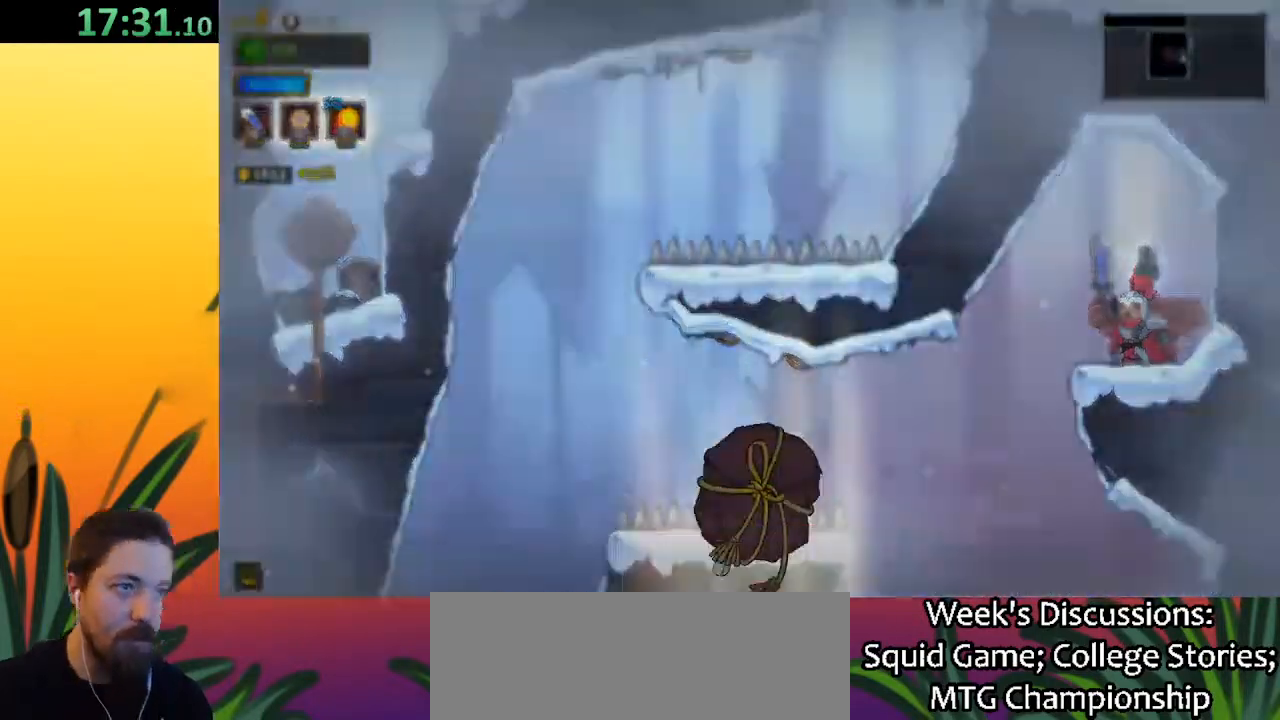
{"keys": [], "events": []}
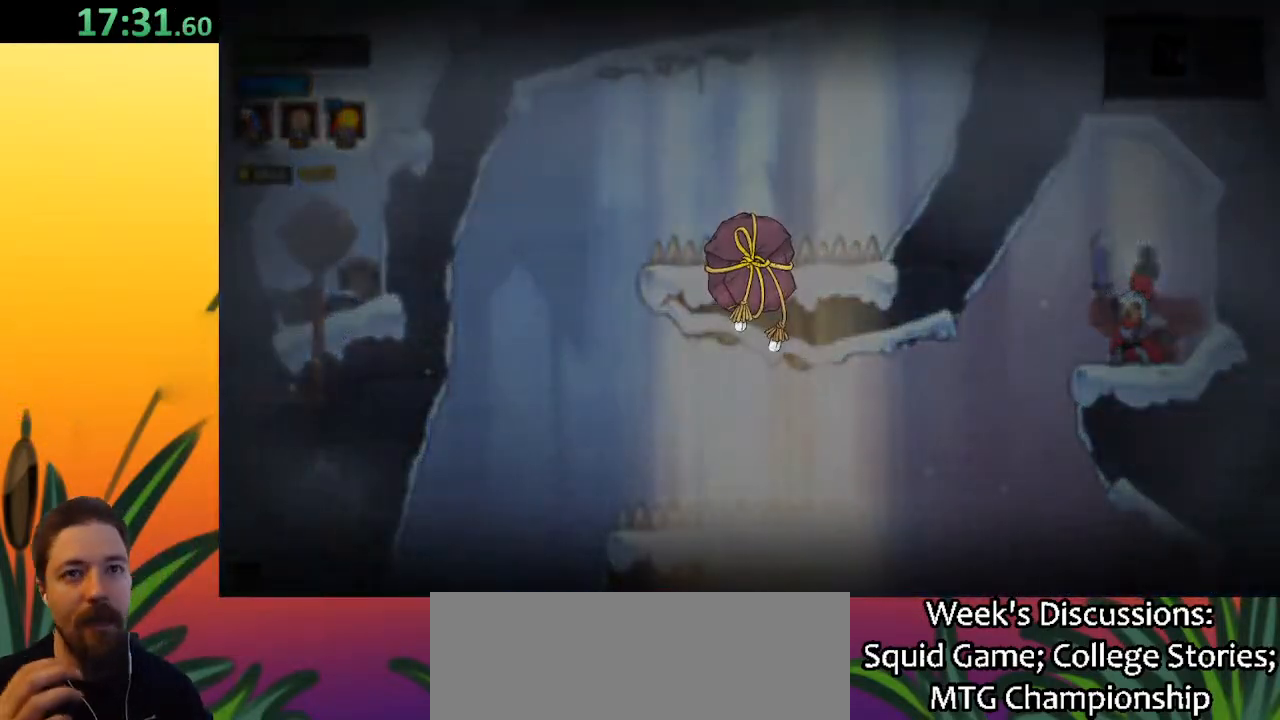
{"keys": [], "events": []}
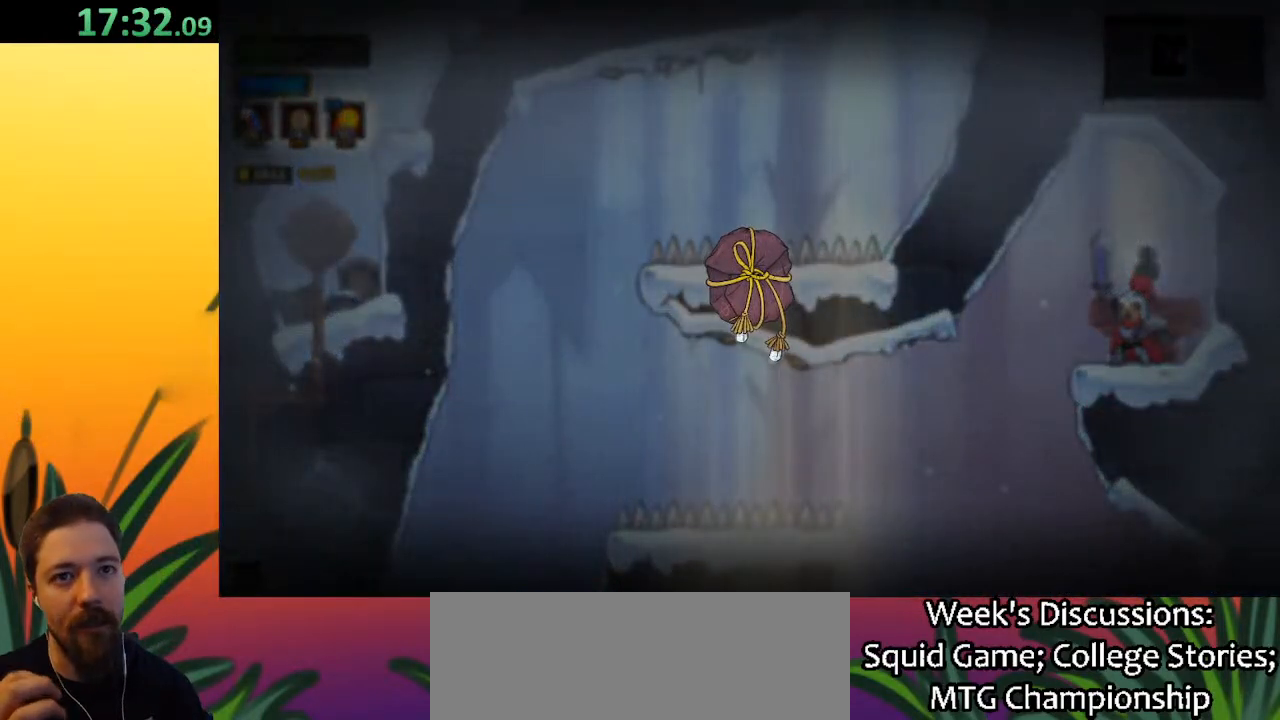
{"keys": [], "events": []}